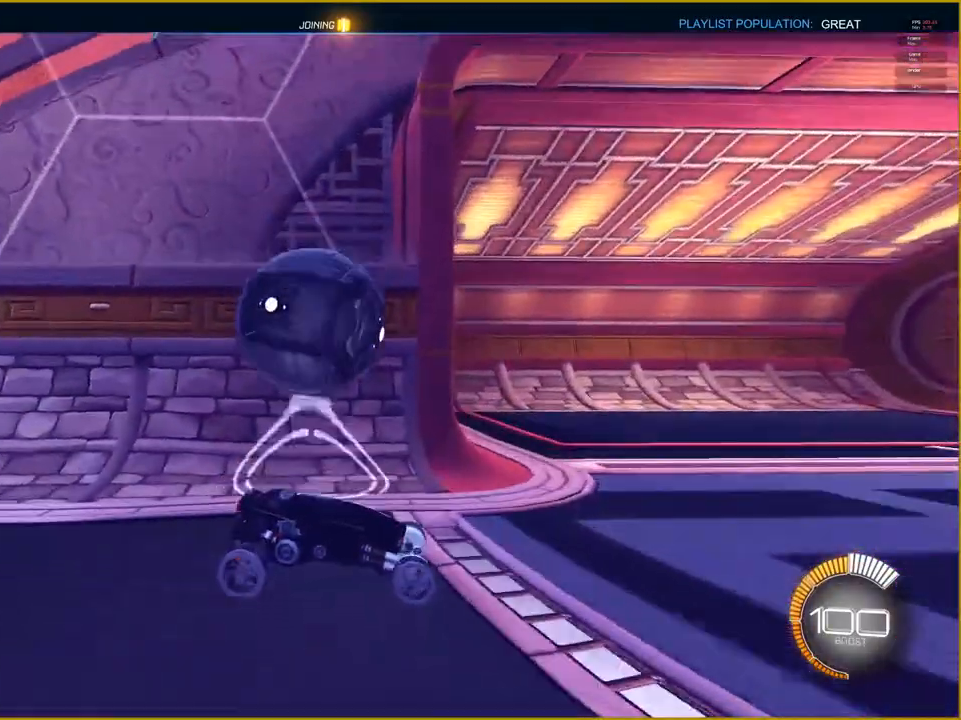
Gameplay with a controller (PlayStation layout); each line is a JSON object with the inputs held at the frame after it. "events" lists button and stick changes between this image and that frame as [ms after this image, input, new state], when the widget could be followed in between.
{"buttons": ["L2"], "left_stick": "center", "right_stick": "center", "events": [[117, "left_stick", "center"], [500, "L2", "down"]]}
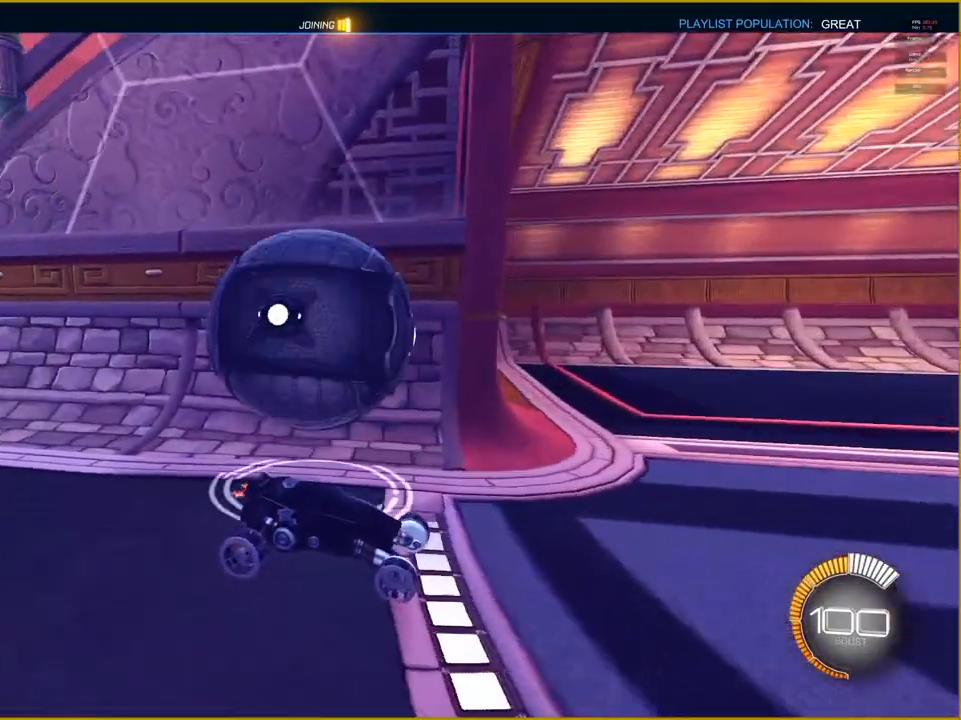
{"buttons": ["CROSS", "L2"], "left_stick": "down", "right_stick": "center", "events": [[333, "left_stick", "down"], [483, "CROSS", "down"]]}
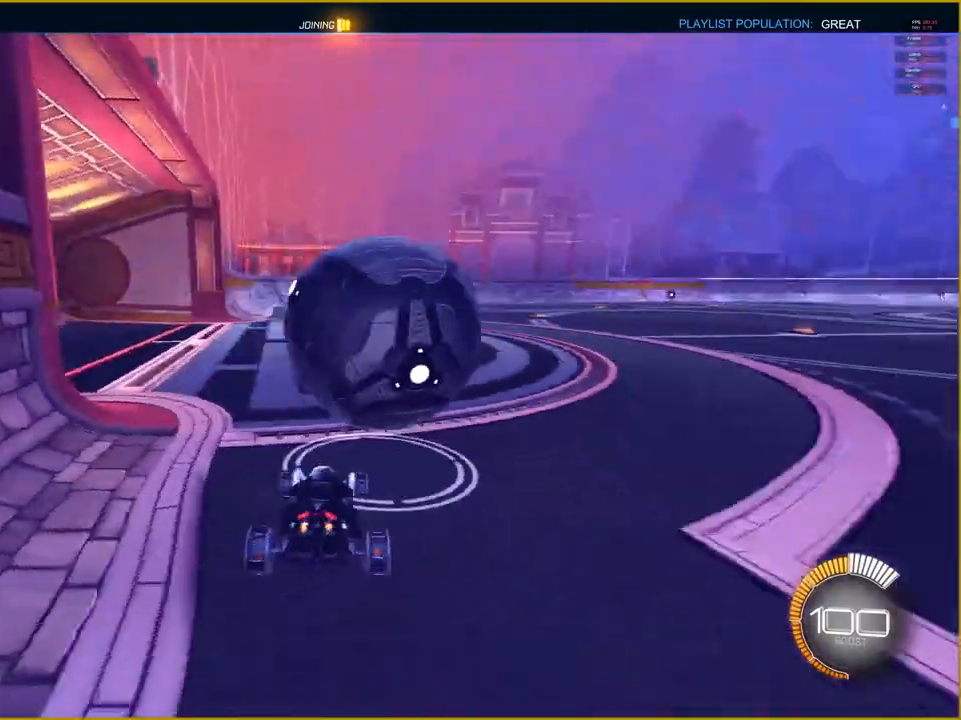
{"buttons": ["L2"], "left_stick": "down", "right_stick": "center", "events": [[400, "CROSS", "up"]]}
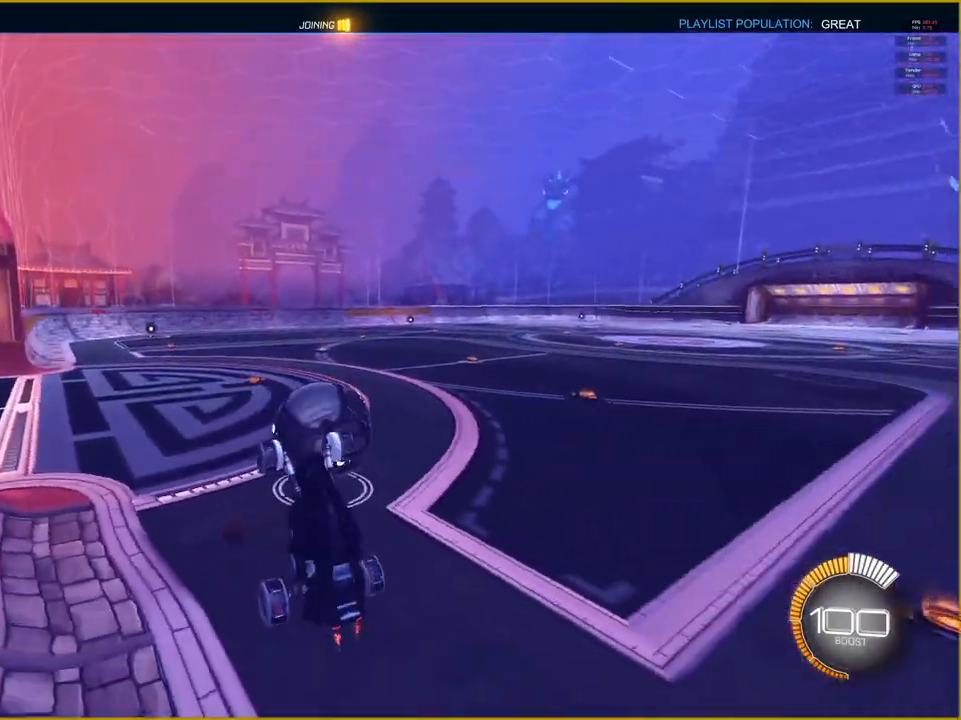
{"buttons": ["CROSS"], "left_stick": "center", "right_stick": "center", "events": [[50, "left_stick", "center"], [67, "L2", "up"], [133, "CIRCLE", "down"], [267, "DPAD_UP", "down"], [283, "CIRCLE", "up"], [383, "DPAD_UP", "up"], [467, "CROSS", "down"]]}
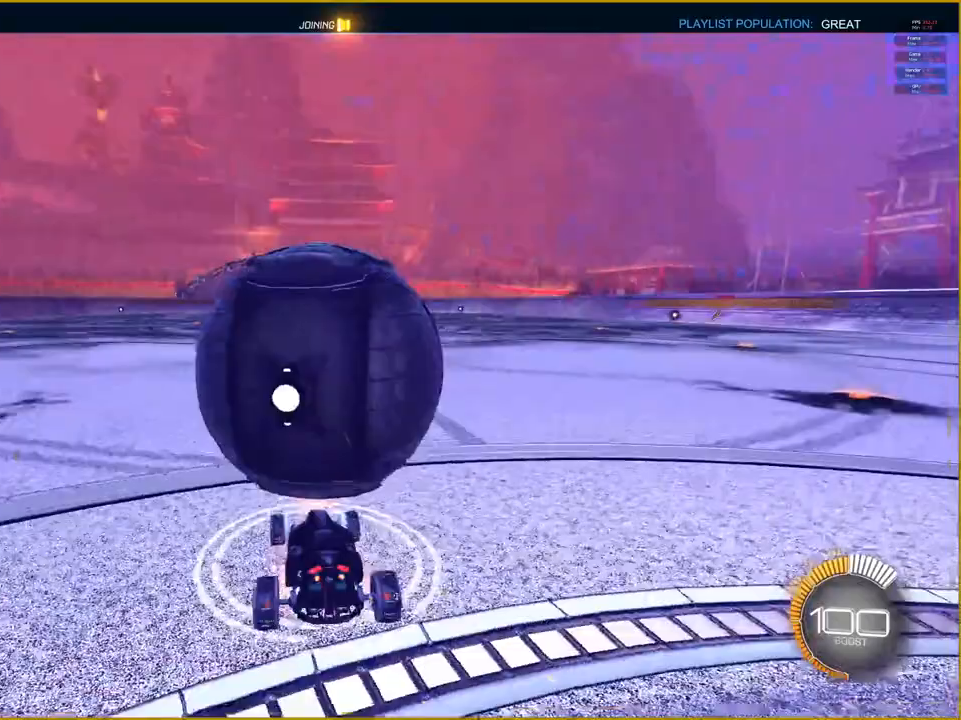
{"buttons": ["CROSS"], "left_stick": "down", "right_stick": "center", "events": [[83, "left_stick", "down"], [250, "left_stick", "center"], [400, "left_stick", "down"]]}
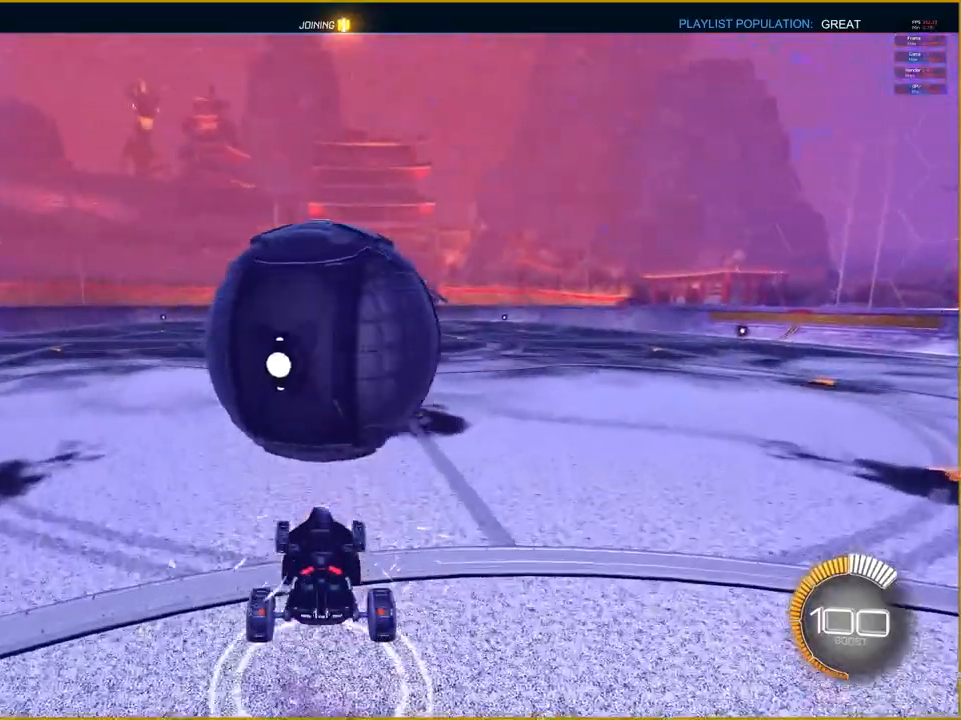
{"buttons": ["CROSS", "R1"], "left_stick": "up", "right_stick": "center", "events": [[100, "left_stick", "center"], [317, "R1", "down"], [467, "left_stick", "up"]]}
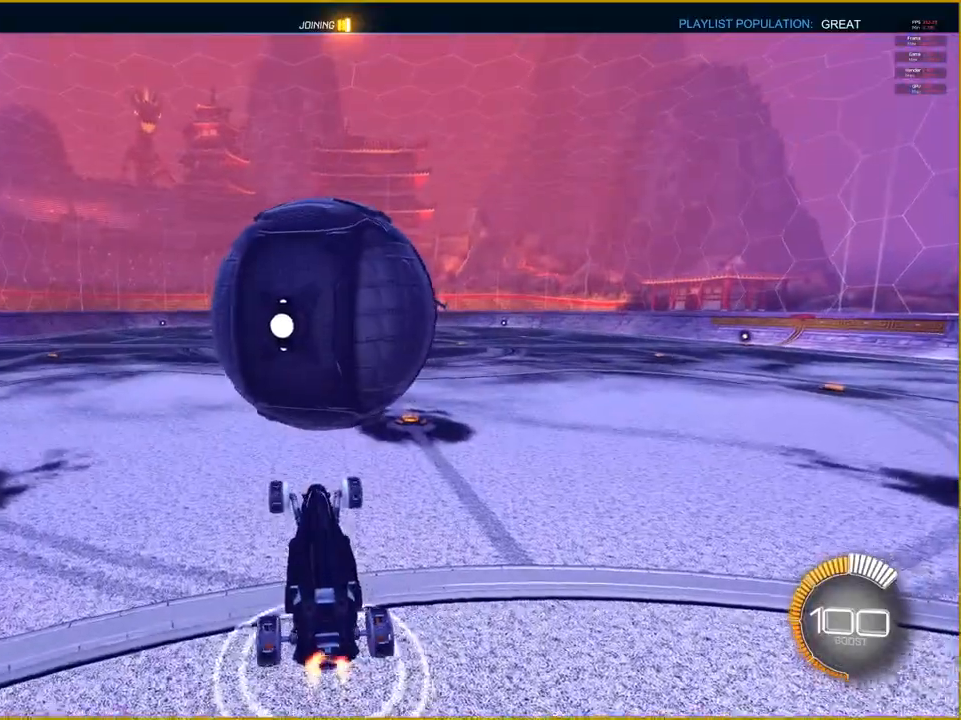
{"buttons": [], "left_stick": "down-right", "right_stick": "center", "events": [[183, "left_stick", "center"], [400, "left_stick", "down-right"], [467, "R1", "up"], [500, "CROSS", "up"]]}
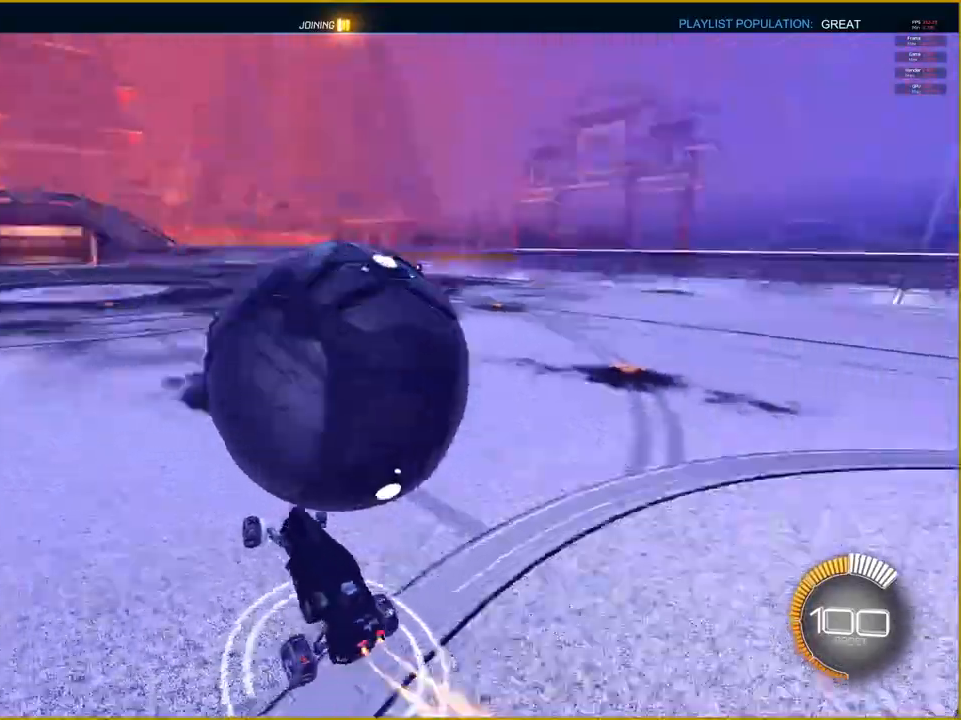
{"buttons": [], "left_stick": "right", "right_stick": "center", "events": [[33, "left_stick", "right"], [233, "CROSS", "down"], [417, "CROSS", "up"]]}
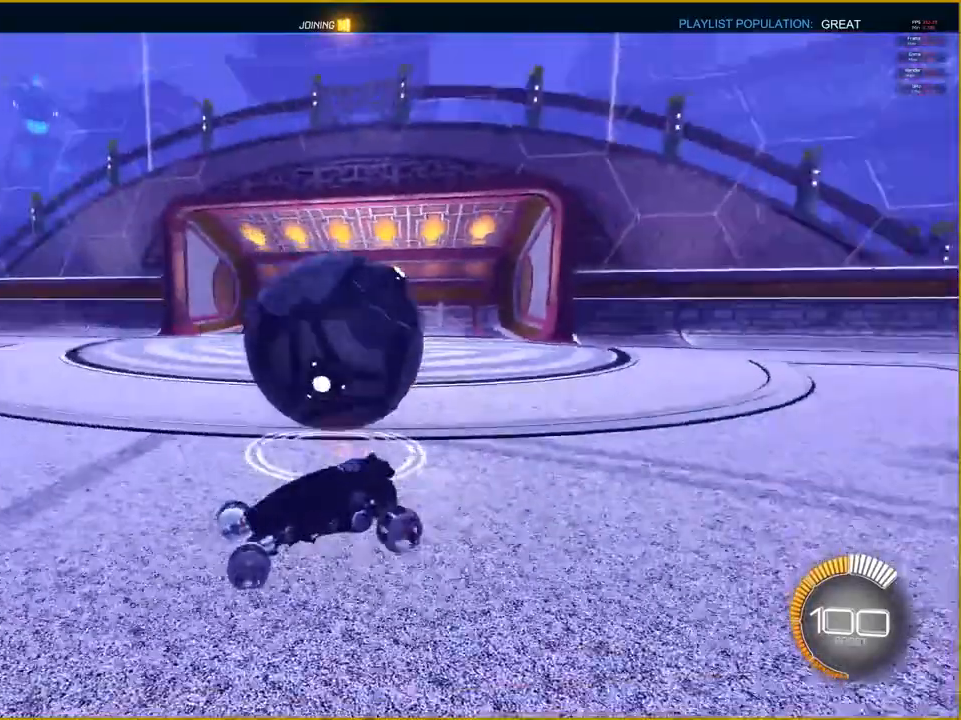
{"buttons": [], "left_stick": "right", "right_stick": "center", "events": [[17, "CROSS", "down"], [150, "CROSS", "up"]]}
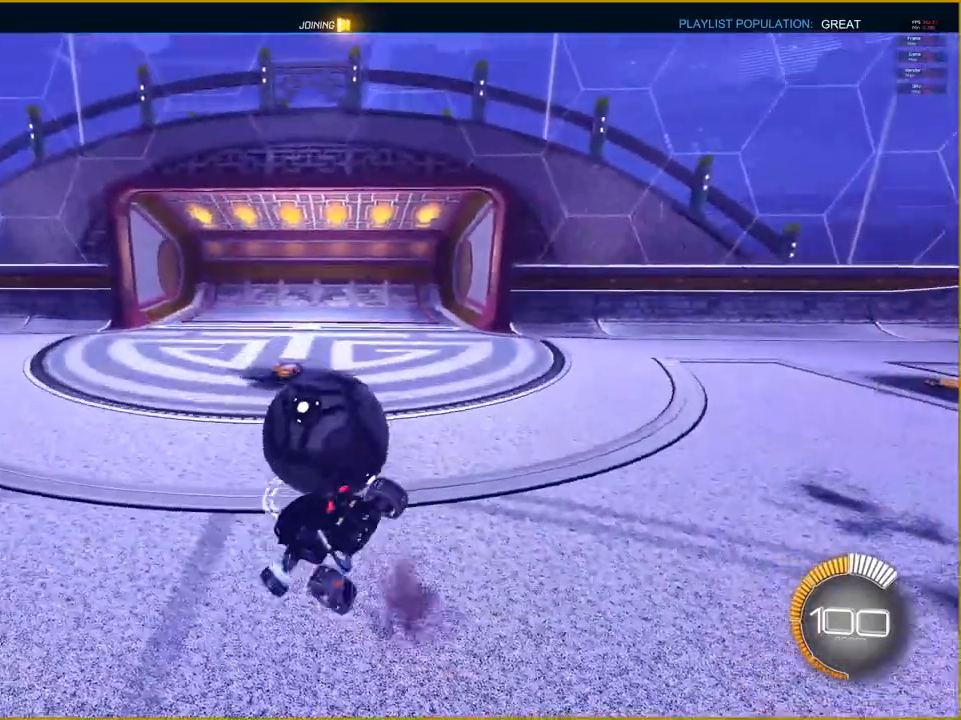
{"buttons": [], "left_stick": "down", "right_stick": "center", "events": [[483, "left_stick", "down"]]}
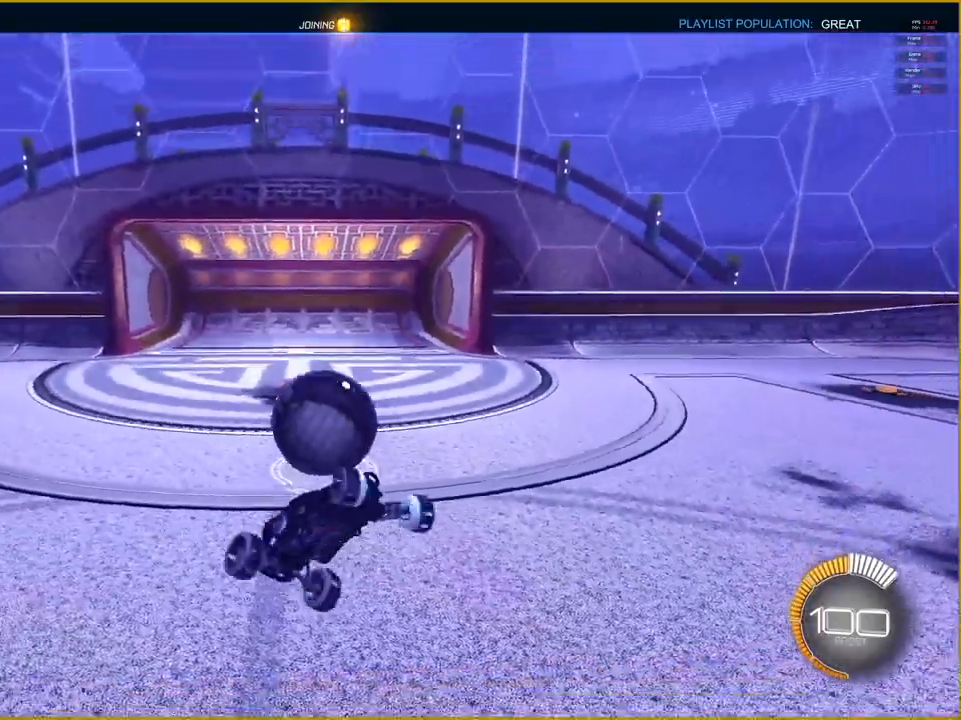
{"buttons": ["R2"], "left_stick": "up-left", "right_stick": "center", "events": [[33, "left_stick", "left"], [133, "L1", "down"], [133, "left_stick", "up-left"], [433, "L1", "up"], [500, "R2", "down"]]}
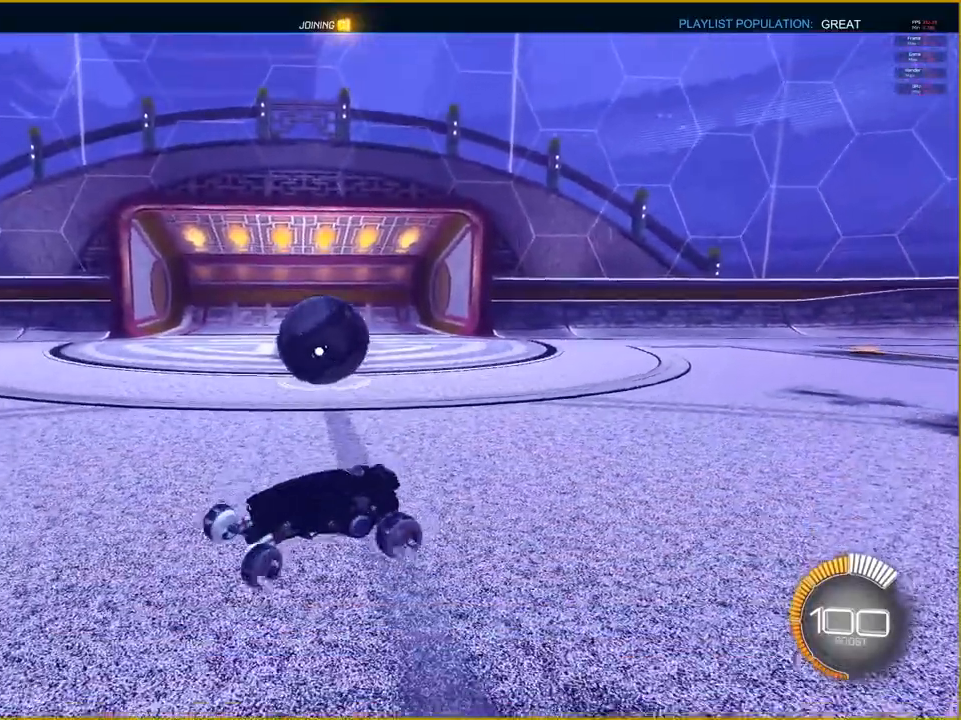
{"buttons": [], "left_stick": "right", "right_stick": "center", "events": [[17, "left_stick", "center"], [67, "R1", "down"], [83, "left_stick", "right"], [333, "R1", "up"], [350, "R2", "up"]]}
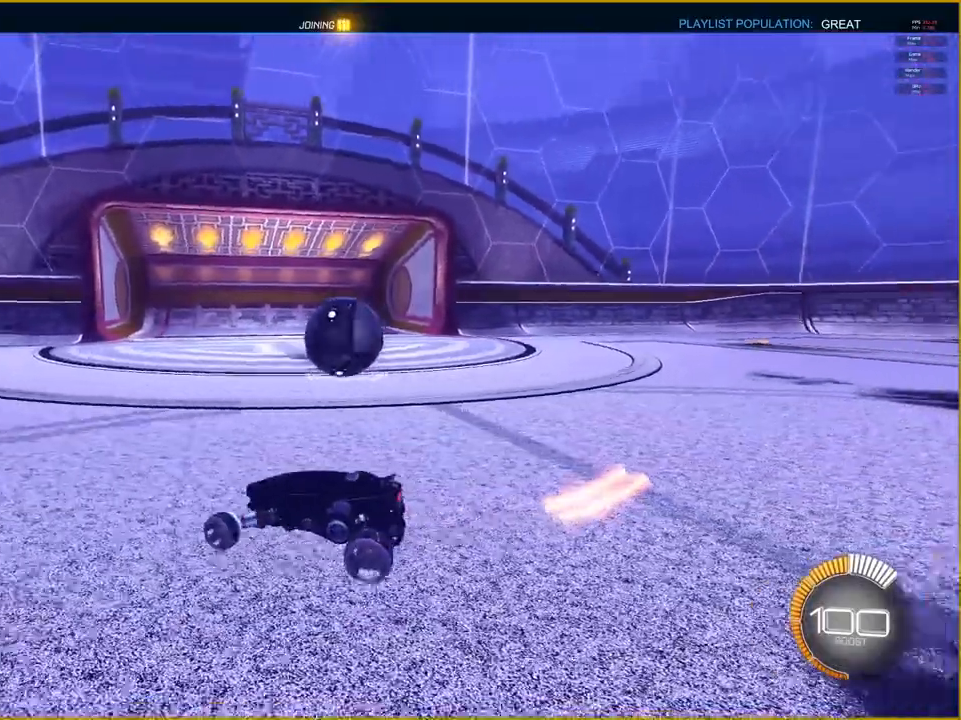
{"buttons": ["R1", "R2"], "left_stick": "center", "right_stick": "center", "events": [[267, "R2", "down"], [267, "left_stick", "center"], [300, "R1", "down"]]}
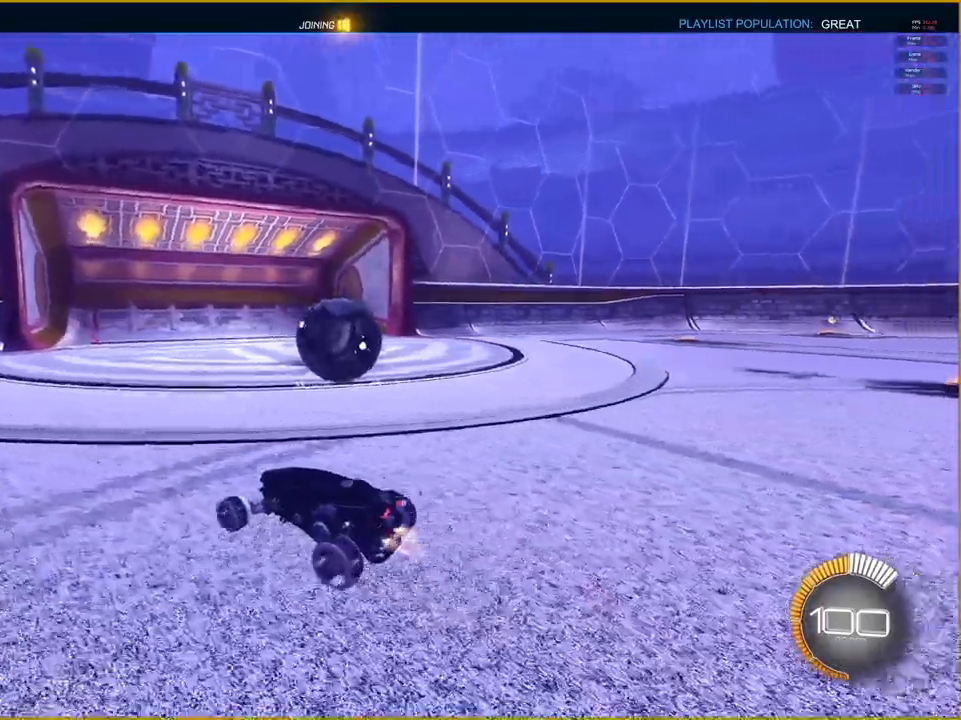
{"buttons": [], "left_stick": "right", "right_stick": "center", "events": [[17, "R1", "up"], [33, "R2", "up"], [200, "left_stick", "right"]]}
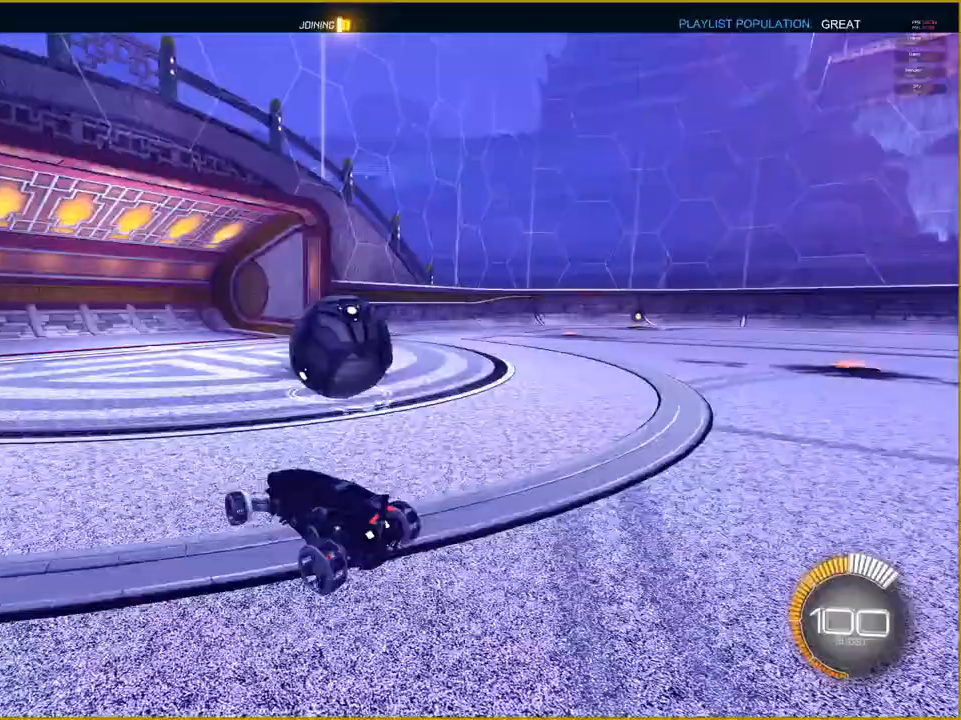
{"buttons": ["R1", "R2"], "left_stick": "right", "right_stick": "center", "events": [[117, "R2", "down"], [117, "left_stick", "center"], [150, "R1", "down"], [367, "left_stick", "right"]]}
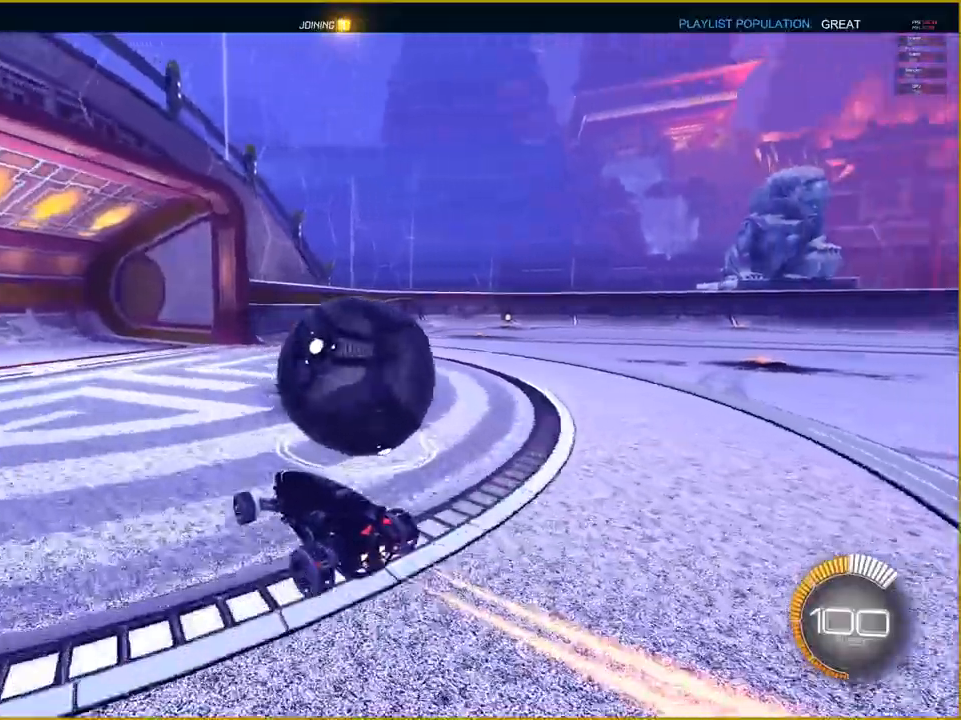
{"buttons": ["R1", "R2"], "left_stick": "right", "right_stick": "center", "events": [[17, "R1", "up"], [17, "R2", "up"], [383, "R1", "down"], [417, "R2", "down"]]}
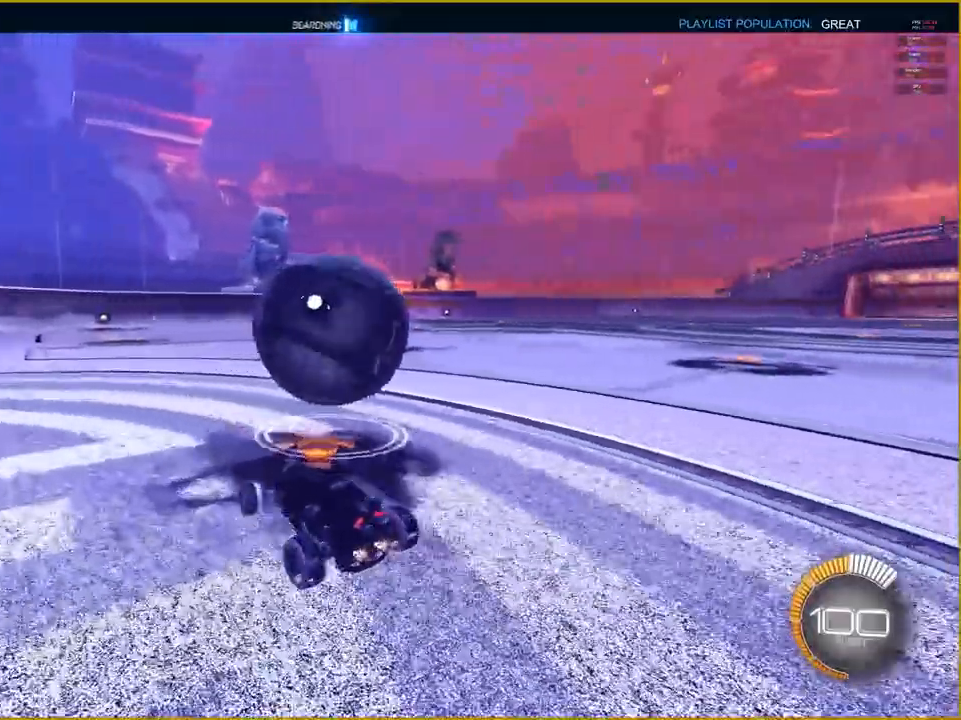
{"buttons": ["R1", "R2"], "left_stick": "center", "right_stick": "center", "events": [[83, "left_stick", "center"]]}
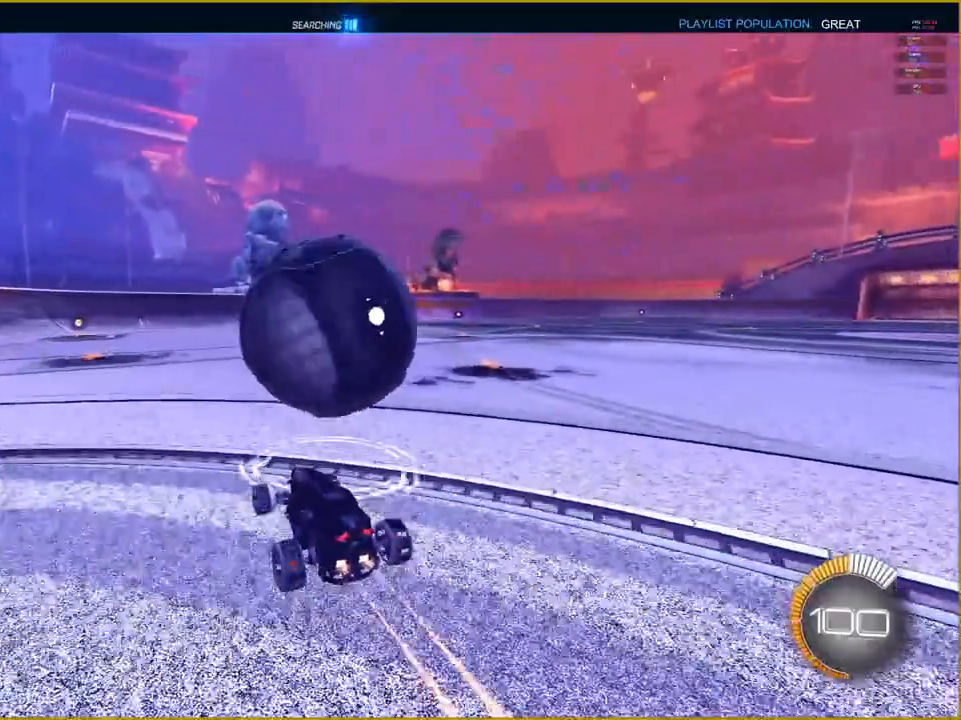
{"buttons": ["R2"], "left_stick": "center", "right_stick": "center", "events": [[50, "R1", "up"], [50, "R2", "up"], [200, "left_stick", "right"], [367, "left_stick", "center"], [417, "R2", "down"]]}
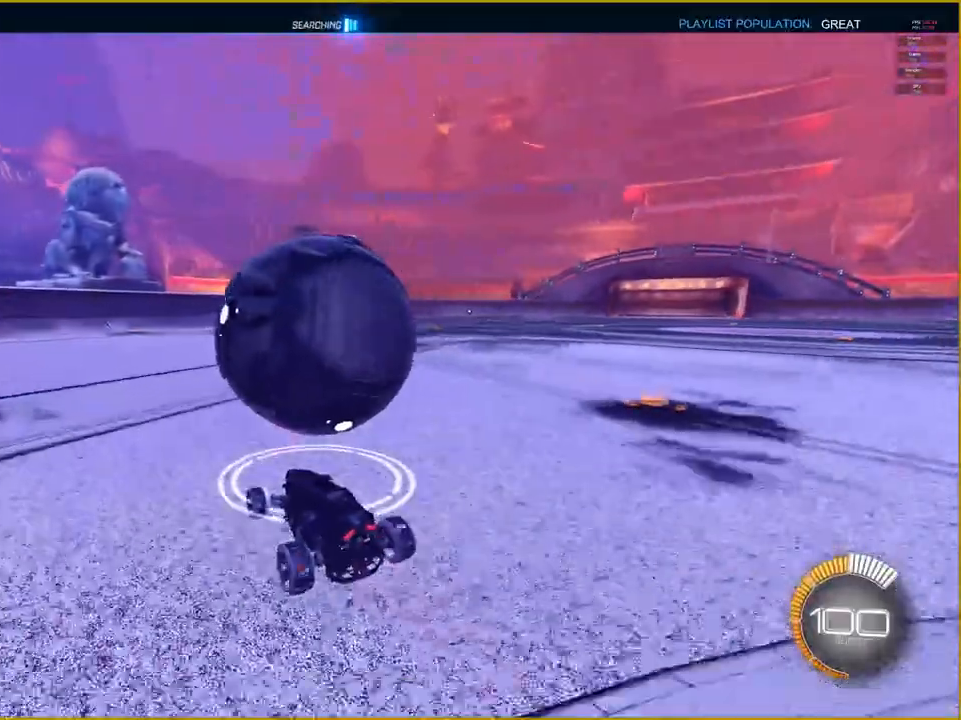
{"buttons": ["R2"], "left_stick": "center", "right_stick": "center", "events": [[17, "R1", "down"], [267, "left_stick", "left"], [333, "left_stick", "center"], [500, "R1", "up"]]}
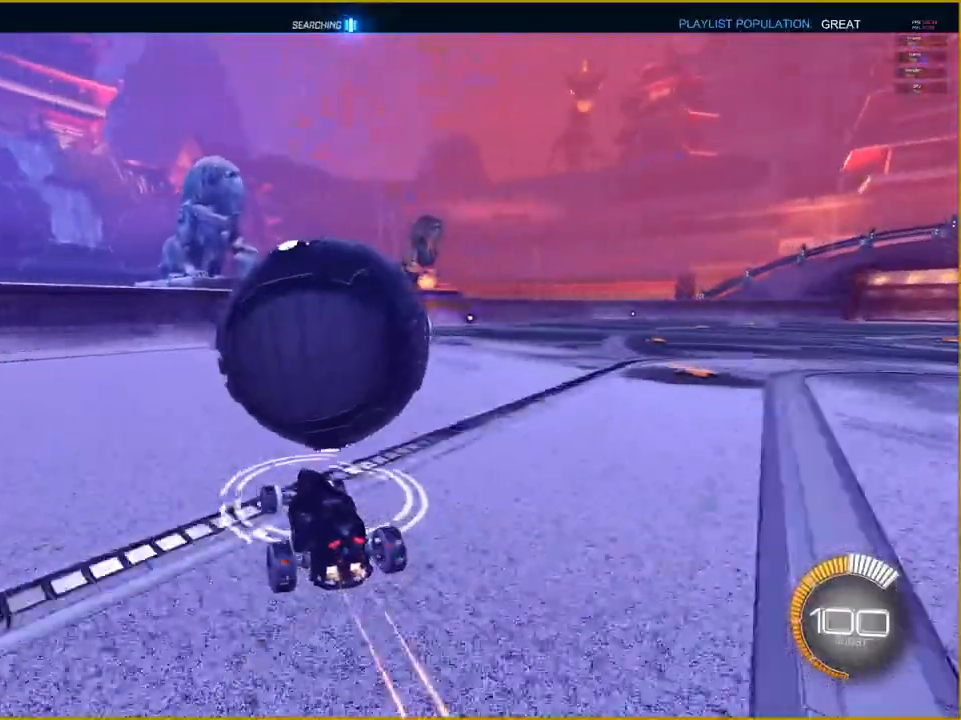
{"buttons": ["CROSS", "R1"], "left_stick": "down-left", "right_stick": "center", "events": [[17, "R2", "up"], [167, "left_stick", "right"], [350, "R1", "down"], [350, "left_stick", "center"], [383, "CROSS", "down"], [433, "left_stick", "down-left"]]}
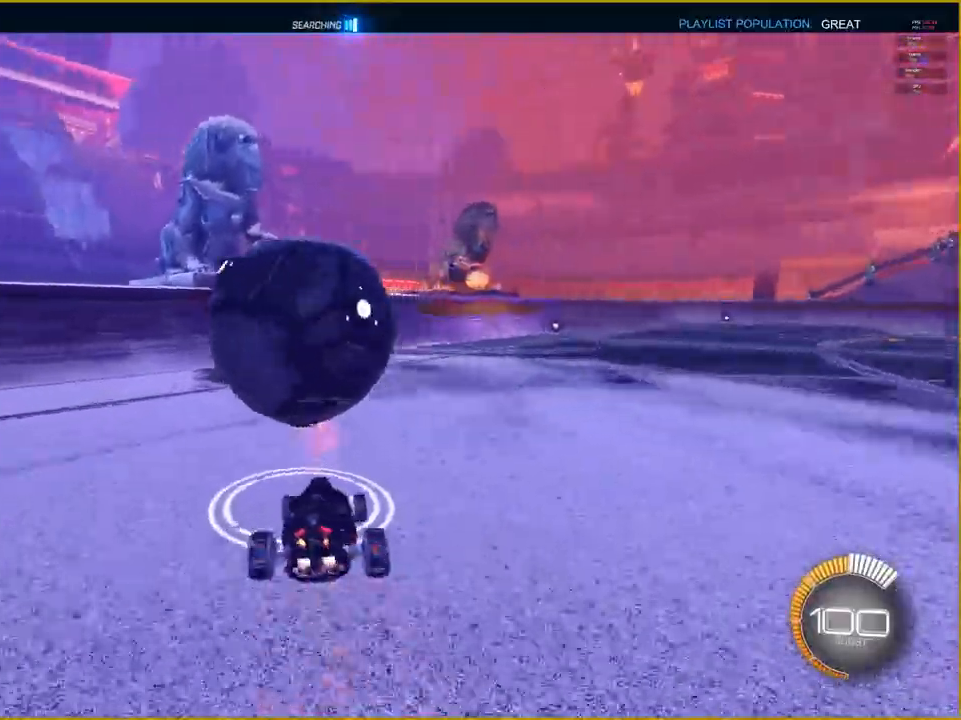
{"buttons": ["CROSS", "R1"], "left_stick": "center", "right_stick": "center", "events": [[333, "left_stick", "center"]]}
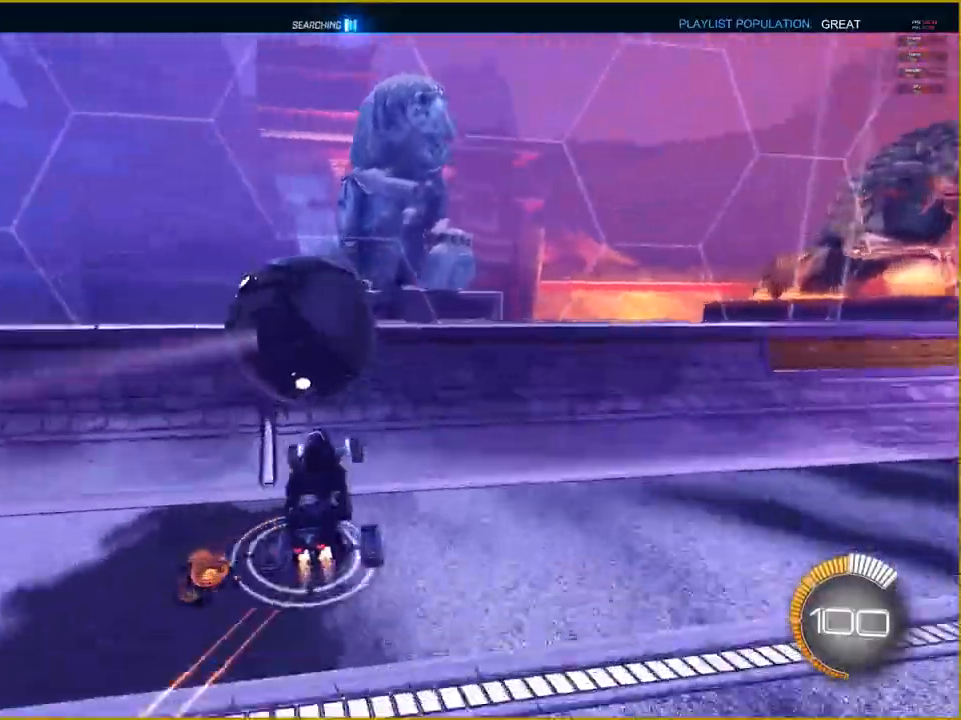
{"buttons": ["CROSS"], "left_stick": "center", "right_stick": "center", "events": [[217, "R1", "up"]]}
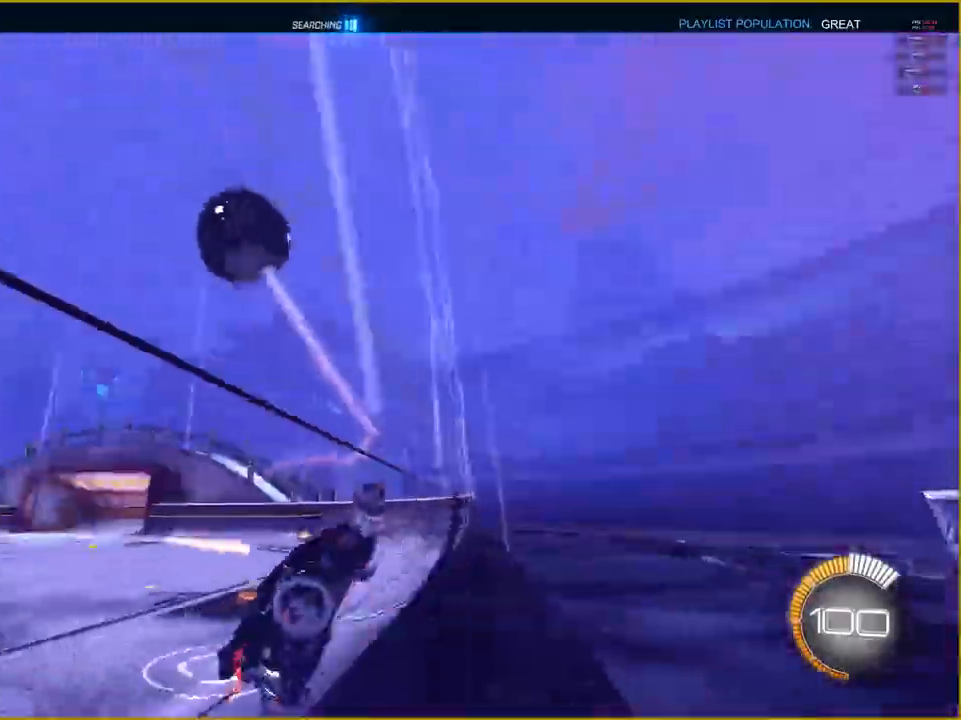
{"buttons": ["R2"], "left_stick": "left", "right_stick": "center", "events": [[50, "left_stick", "left"], [83, "R2", "down"], [233, "CROSS", "up"]]}
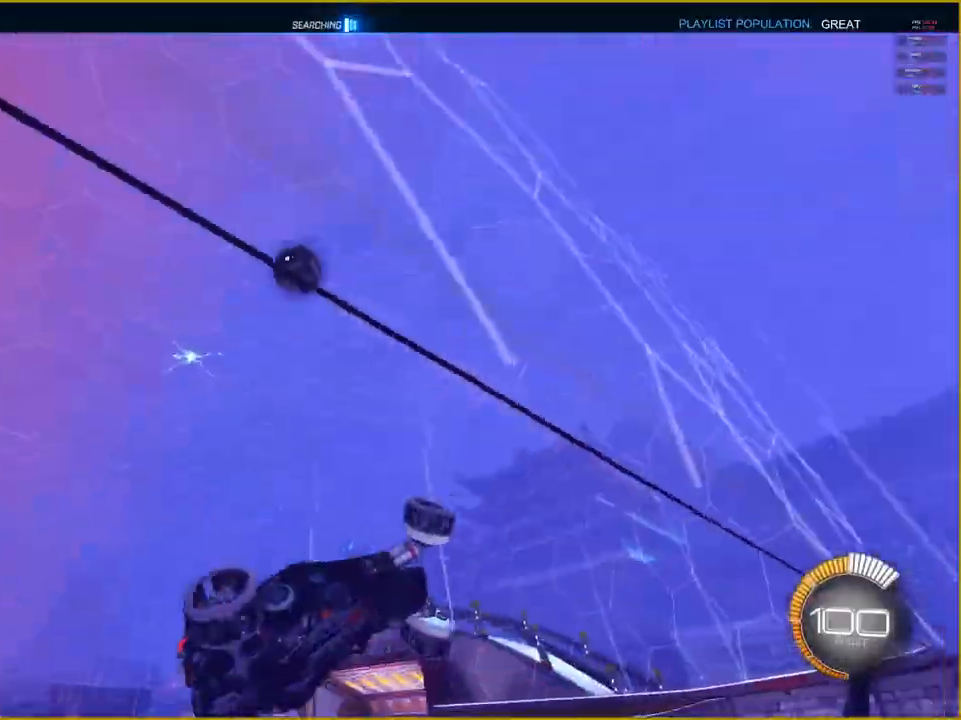
{"buttons": ["R1", "R2"], "left_stick": "left", "right_stick": "center", "events": [[400, "R1", "down"]]}
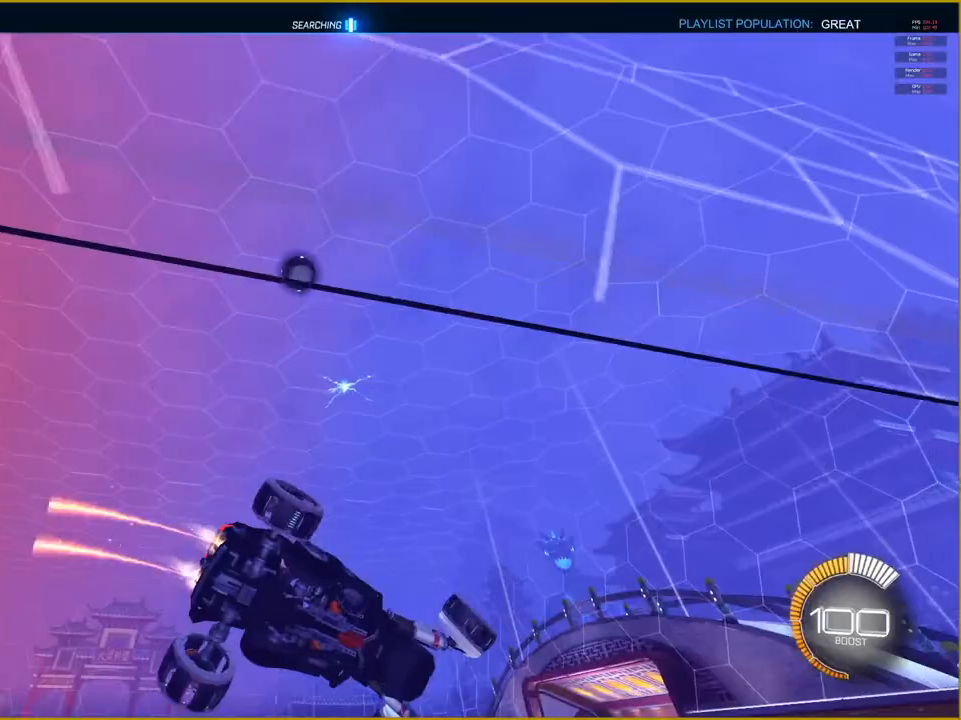
{"buttons": ["R1", "R2"], "left_stick": "left", "right_stick": "center", "events": []}
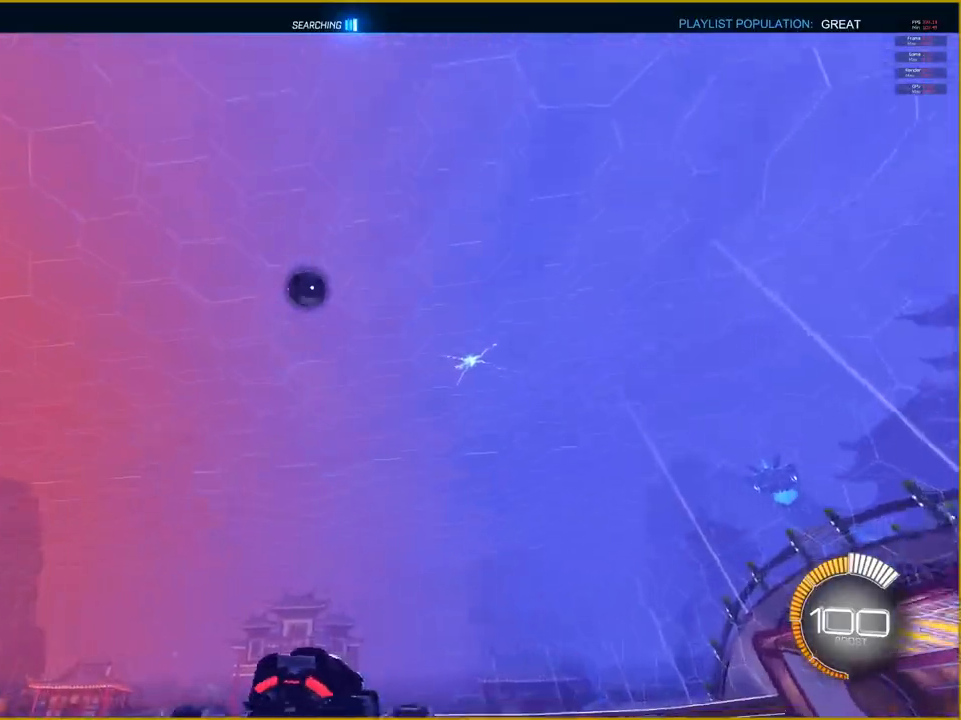
{"buttons": ["CROSS", "R1", "R2"], "left_stick": "center", "right_stick": "center", "events": [[17, "left_stick", "center"], [33, "R1", "up"], [67, "R2", "up"], [383, "R2", "down"], [433, "R1", "down"], [483, "CROSS", "down"]]}
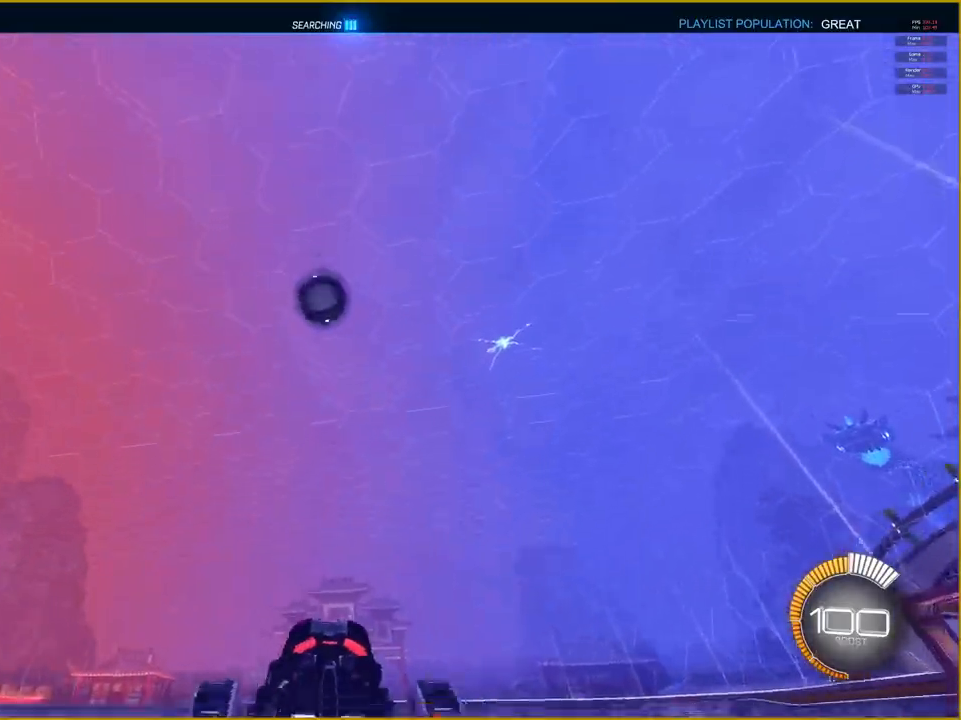
{"buttons": ["CROSS", "R1", "R2"], "left_stick": "center", "right_stick": "center", "events": [[50, "left_stick", "down"], [283, "left_stick", "center"]]}
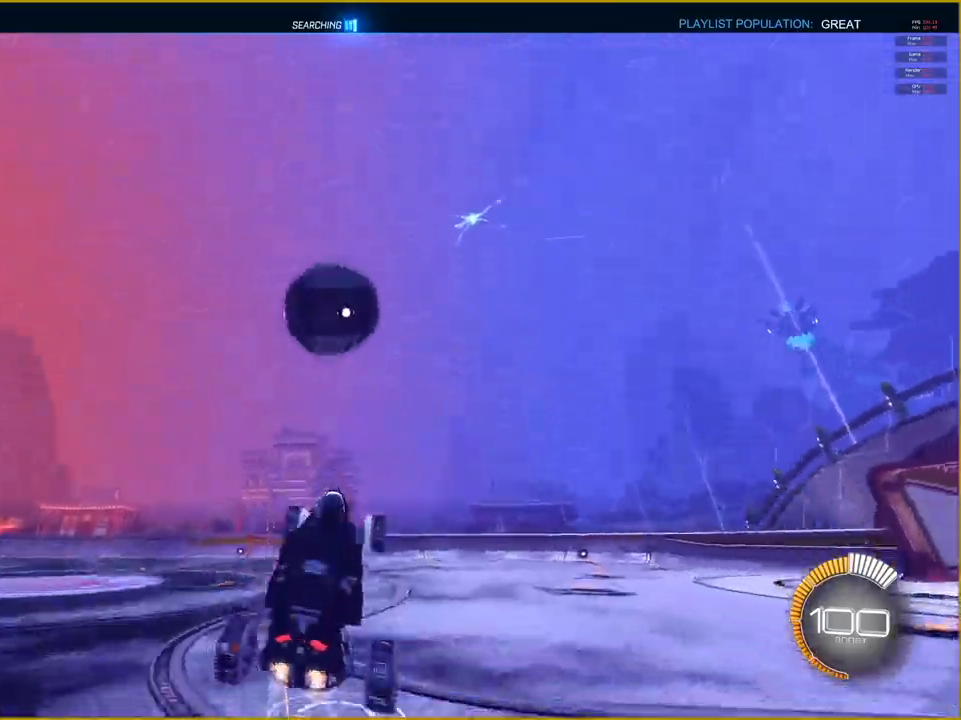
{"buttons": ["R2"], "left_stick": "center", "right_stick": "center", "events": [[50, "left_stick", "up-right"], [117, "CROSS", "up"], [183, "CROSS", "down"], [467, "R1", "up"], [467, "left_stick", "center"], [500, "CROSS", "up"]]}